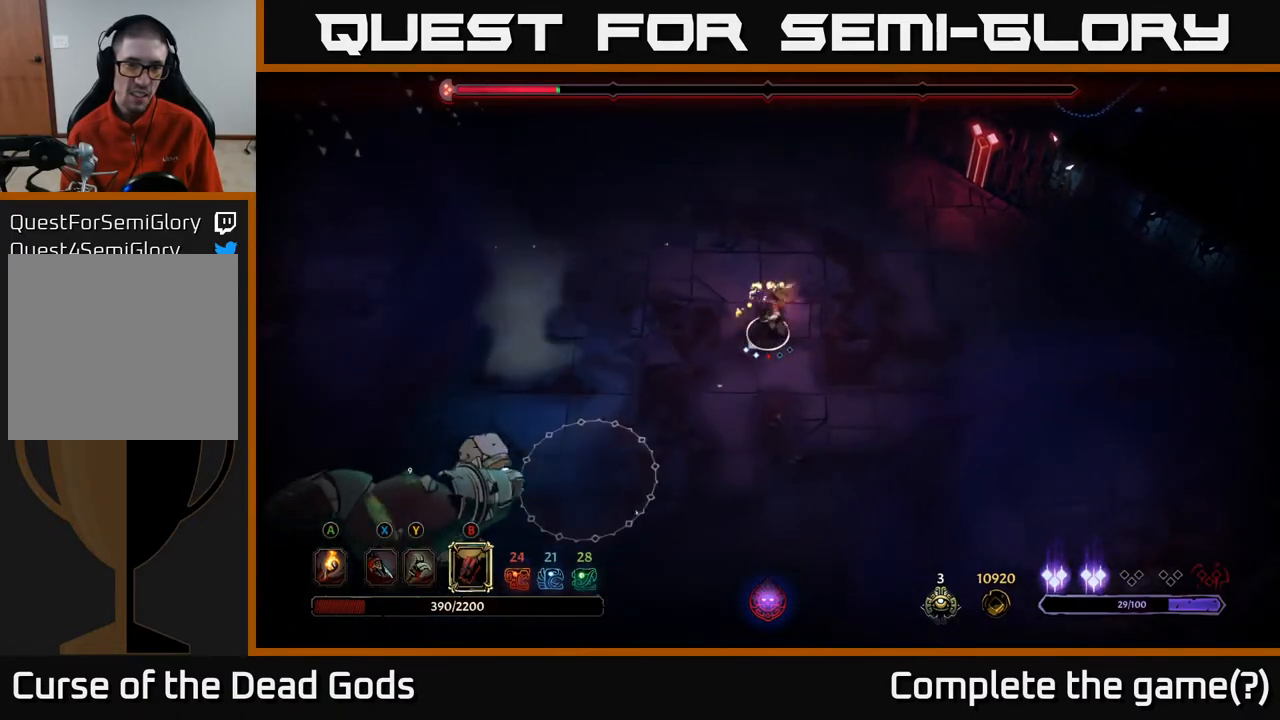
Gameplay with a controller (Xbox layout); each line is a JSON object with the inputs held at the frame after it. "events" lists button and stick changes between this image and that frame as [ms after this image, input, new state], when the widget could be followed in between.
{"buttons": ["B"], "left_stick": "down-left", "right_stick": "center", "events": [[500, "B", "down"]]}
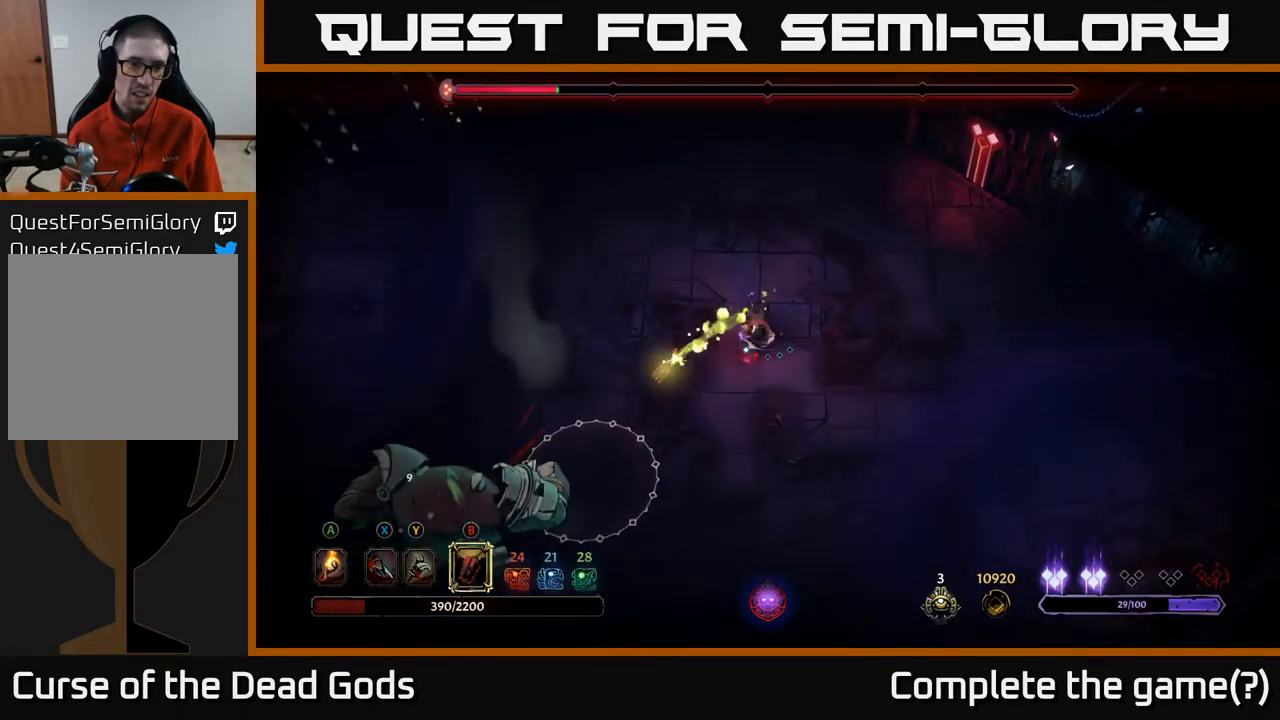
{"buttons": [], "left_stick": "down-left", "right_stick": "center", "events": [[117, "B", "up"]]}
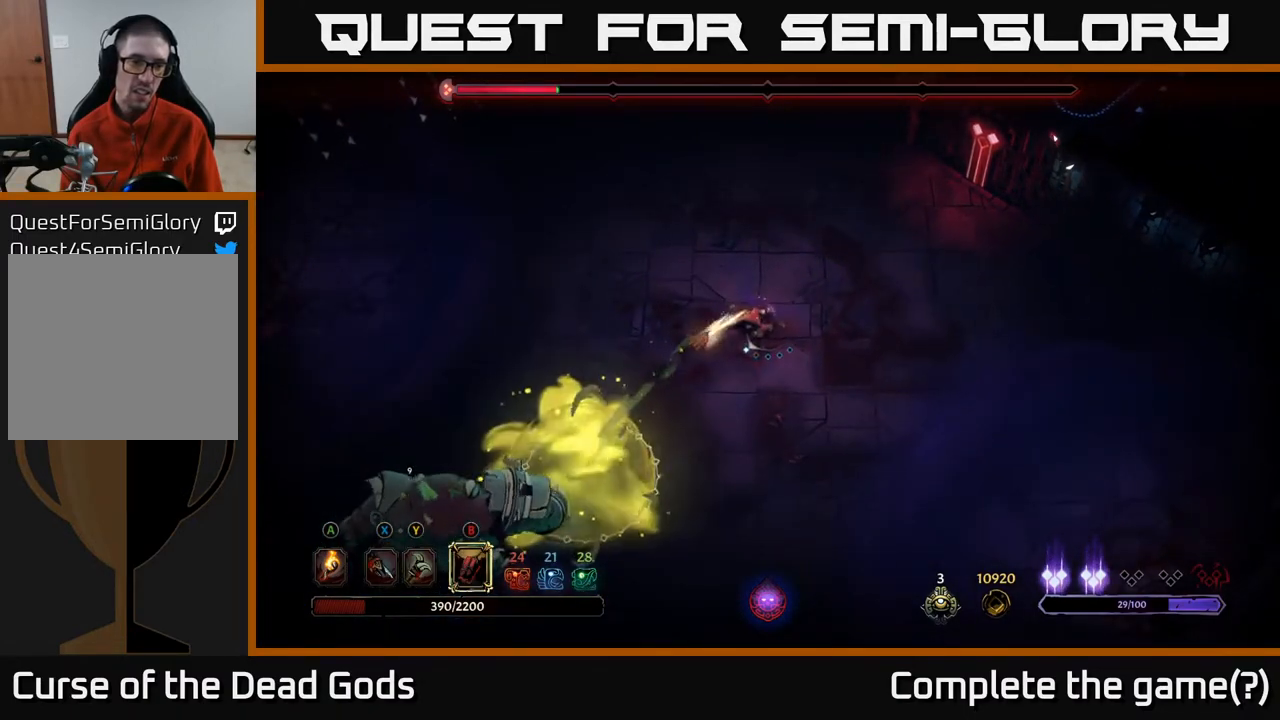
{"buttons": [], "left_stick": "down-left", "right_stick": "center", "events": [[100, "B", "down"], [250, "B", "up"]]}
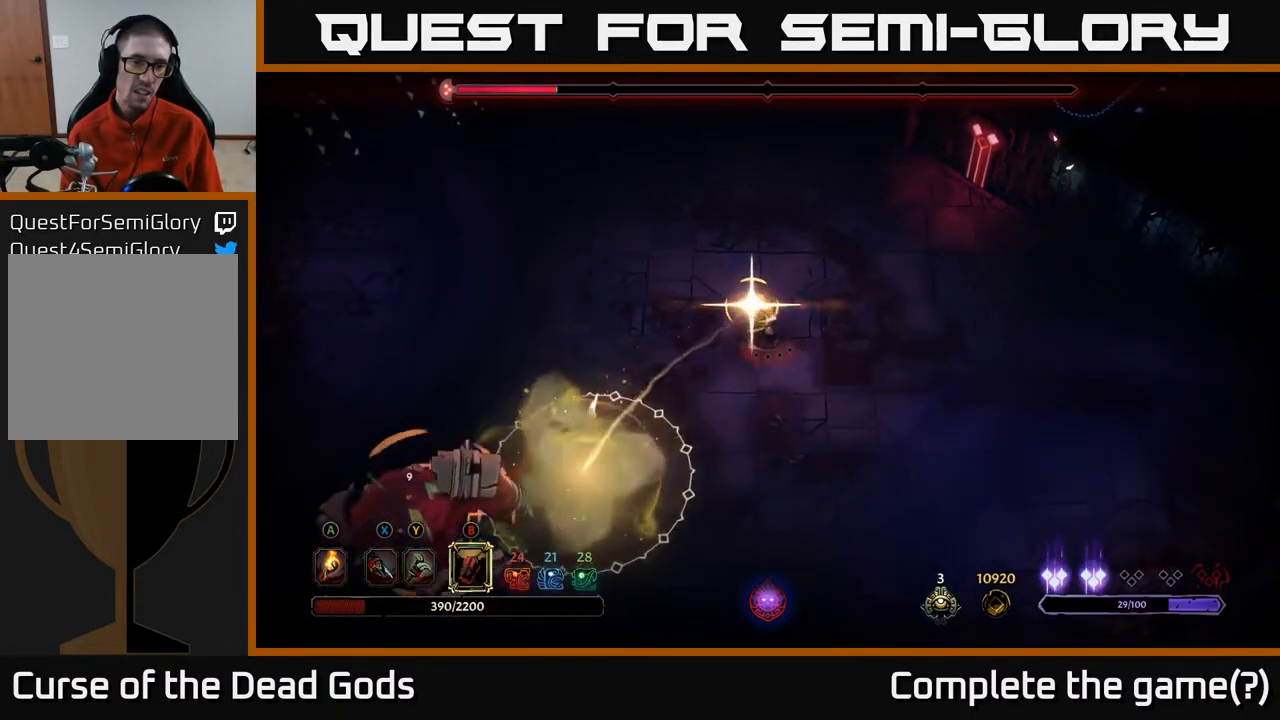
{"buttons": [], "left_stick": "up", "right_stick": "center", "events": [[183, "left_stick", "center"], [417, "left_stick", "up"]]}
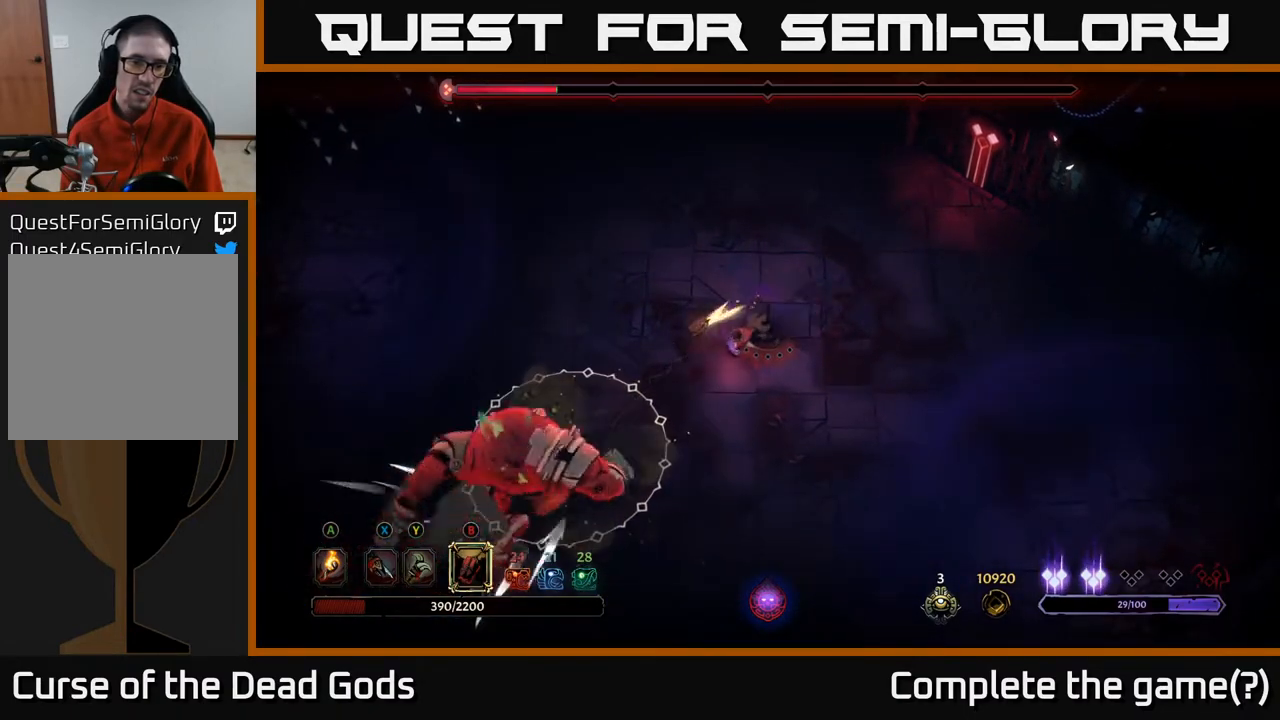
{"buttons": [], "left_stick": "left", "right_stick": "center", "events": [[50, "R2", "down"], [150, "R2", "up"], [200, "R2", "down"], [267, "left_stick", "left"], [300, "R2", "up"], [350, "R2", "down"], [450, "R2", "up"]]}
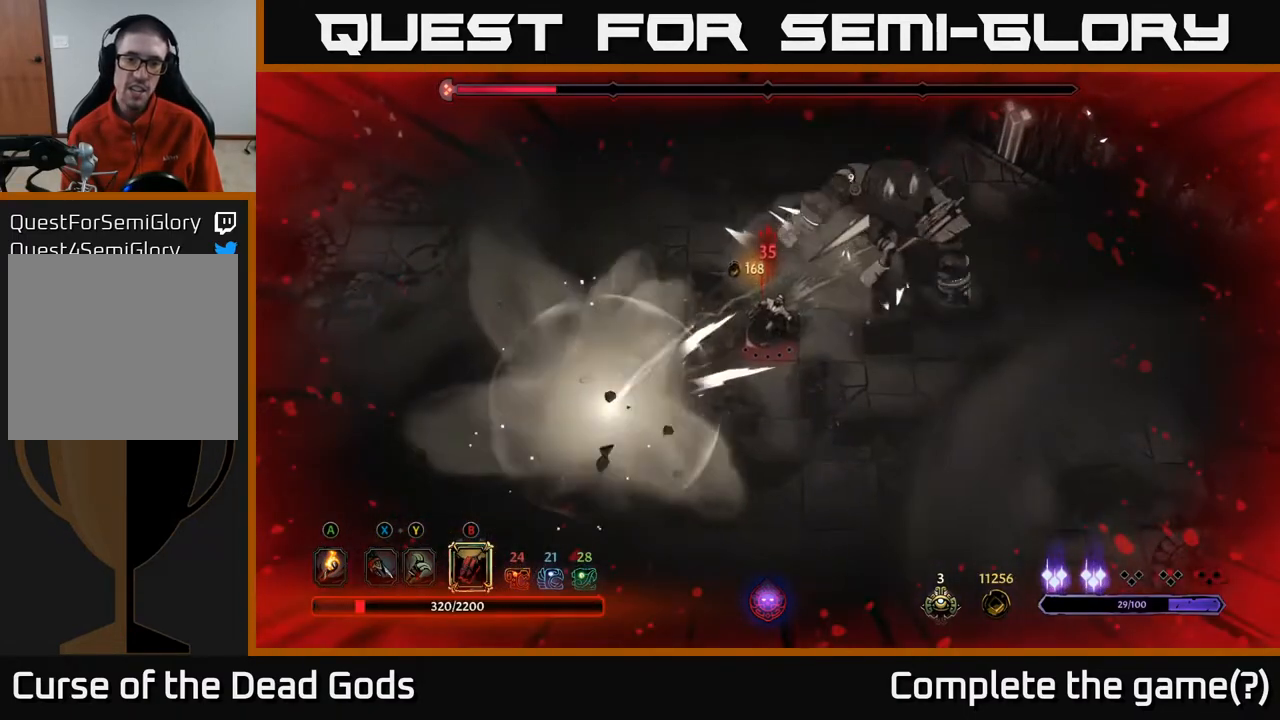
{"buttons": [], "left_stick": "down-left", "right_stick": "center", "events": [[17, "R2", "down"], [100, "R2", "up"], [250, "left_stick", "down-left"]]}
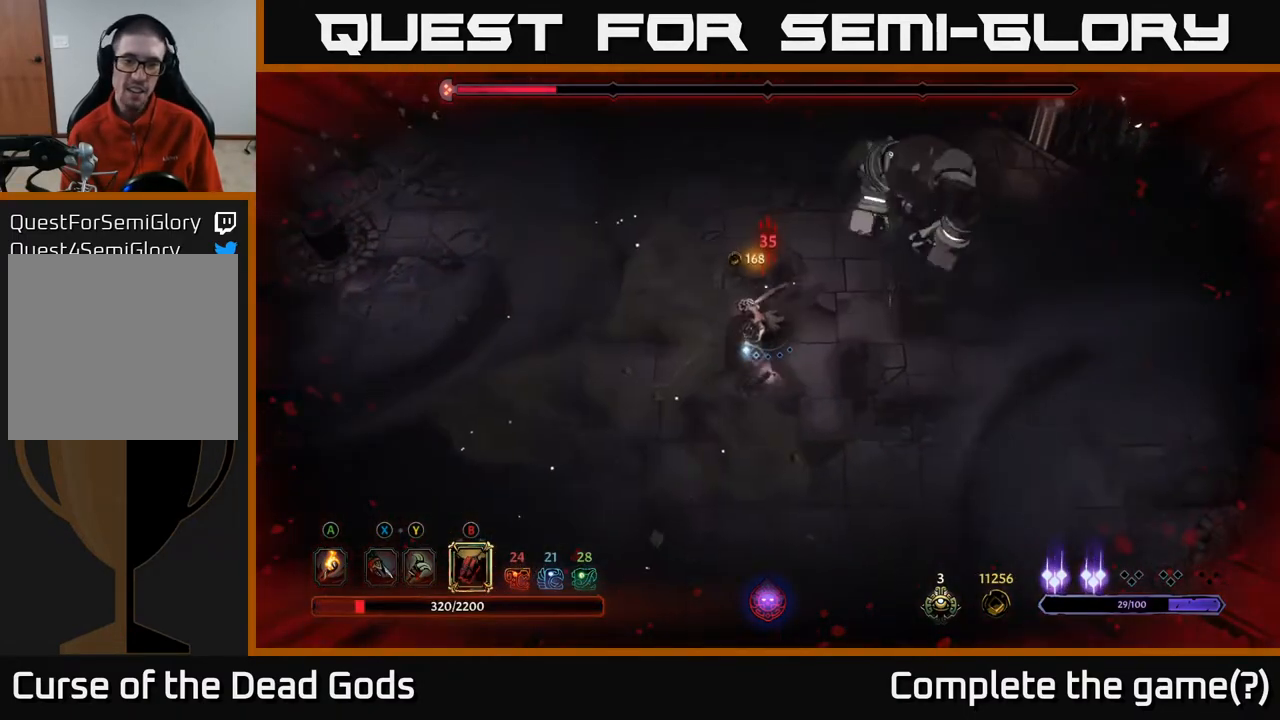
{"buttons": [], "left_stick": "down-left", "right_stick": "center", "events": []}
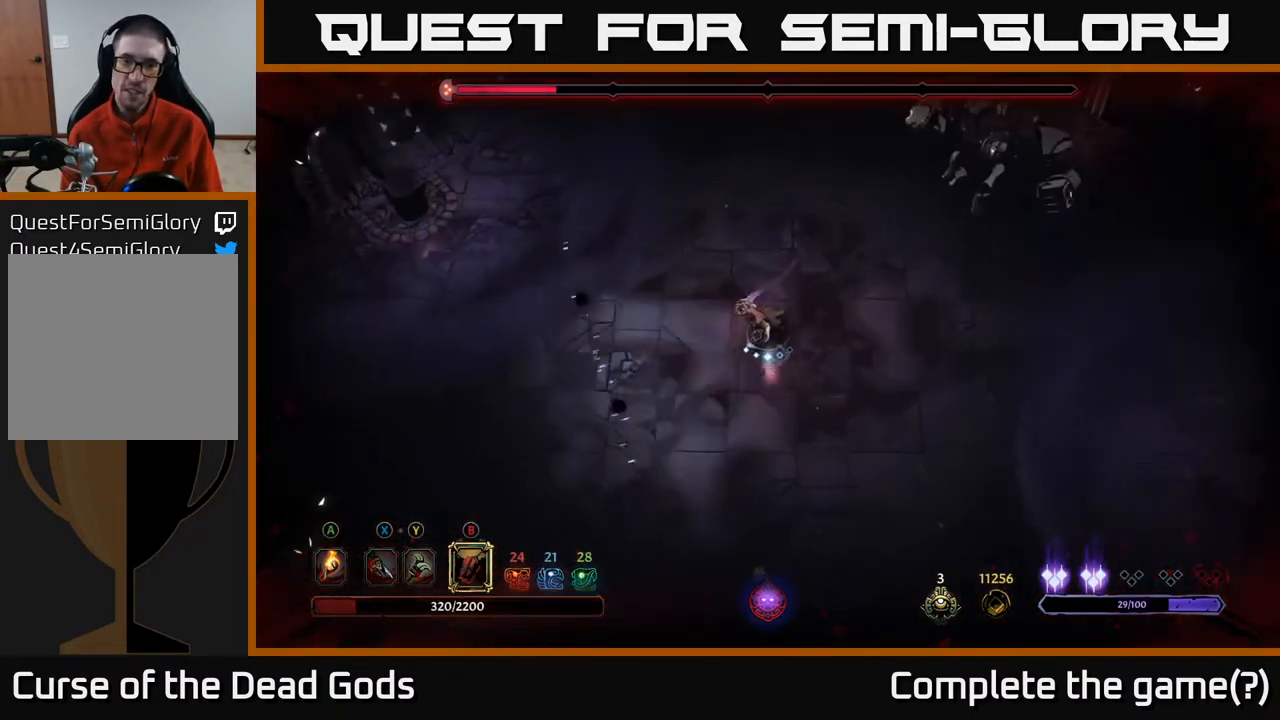
{"buttons": [], "left_stick": "down-right", "right_stick": "center", "events": [[183, "left_stick", "down"], [333, "left_stick", "down-right"]]}
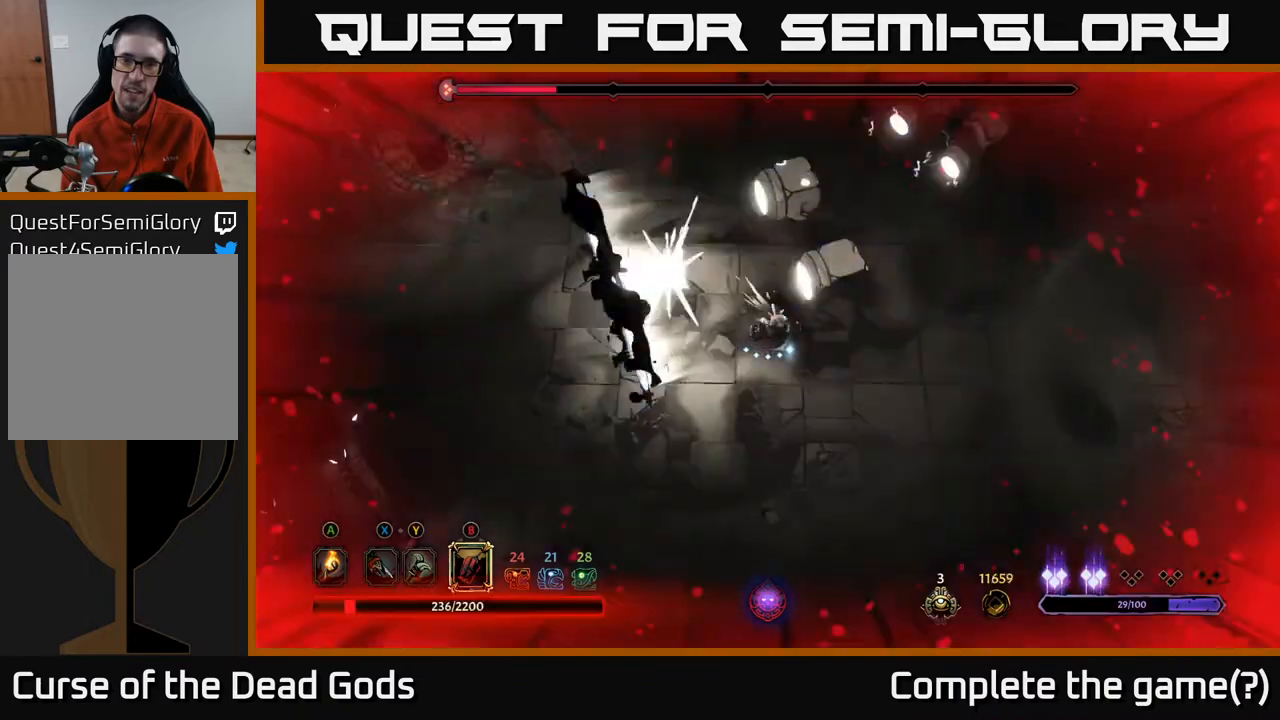
{"buttons": [], "left_stick": "down-right", "right_stick": "center", "events": [[83, "R2", "down"], [183, "R2", "up"]]}
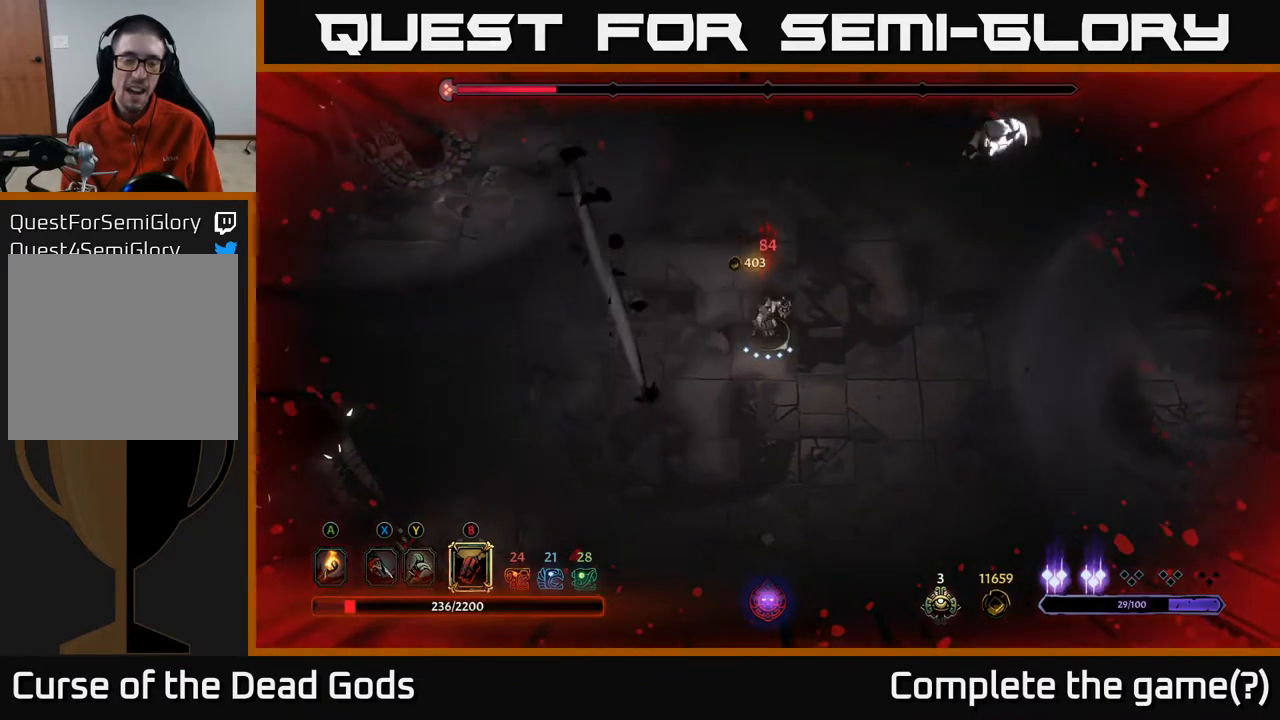
{"buttons": [], "left_stick": "down-left", "right_stick": "center", "events": [[167, "left_stick", "down-left"]]}
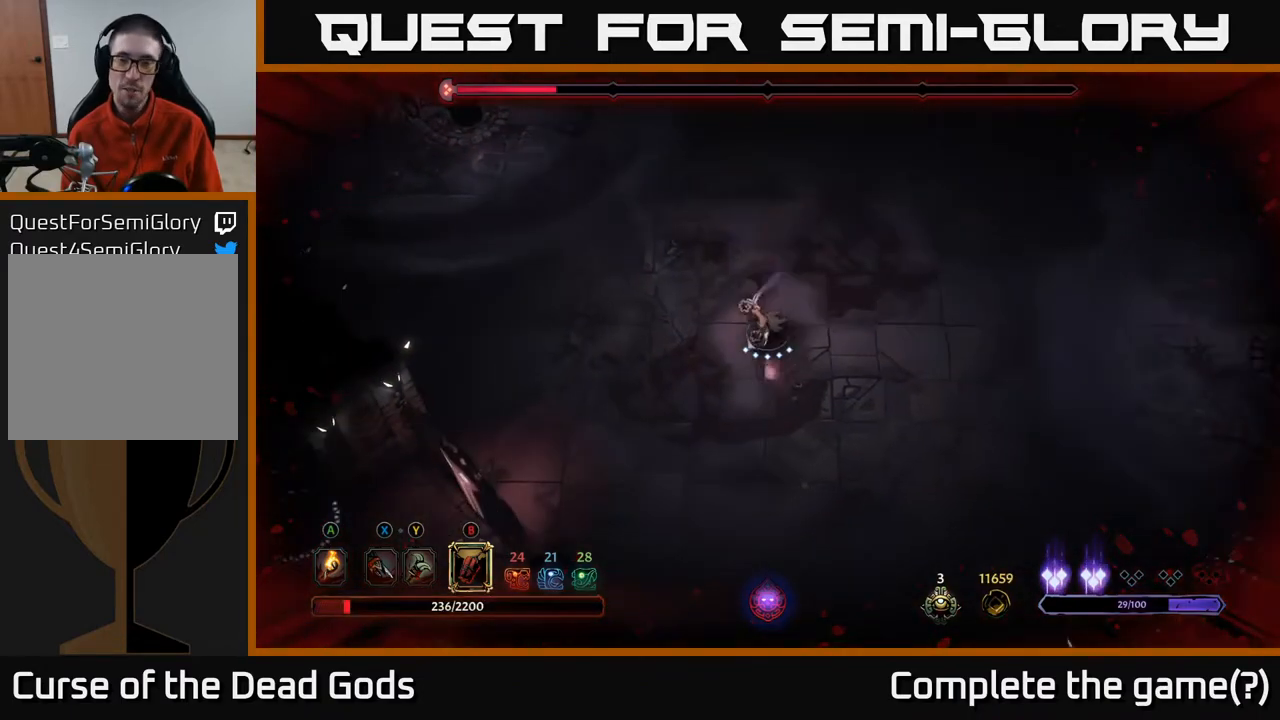
{"buttons": [], "left_stick": "up-right", "right_stick": "center", "events": [[67, "left_stick", "down-right"], [117, "left_stick", "right"], [217, "left_stick", "up-right"]]}
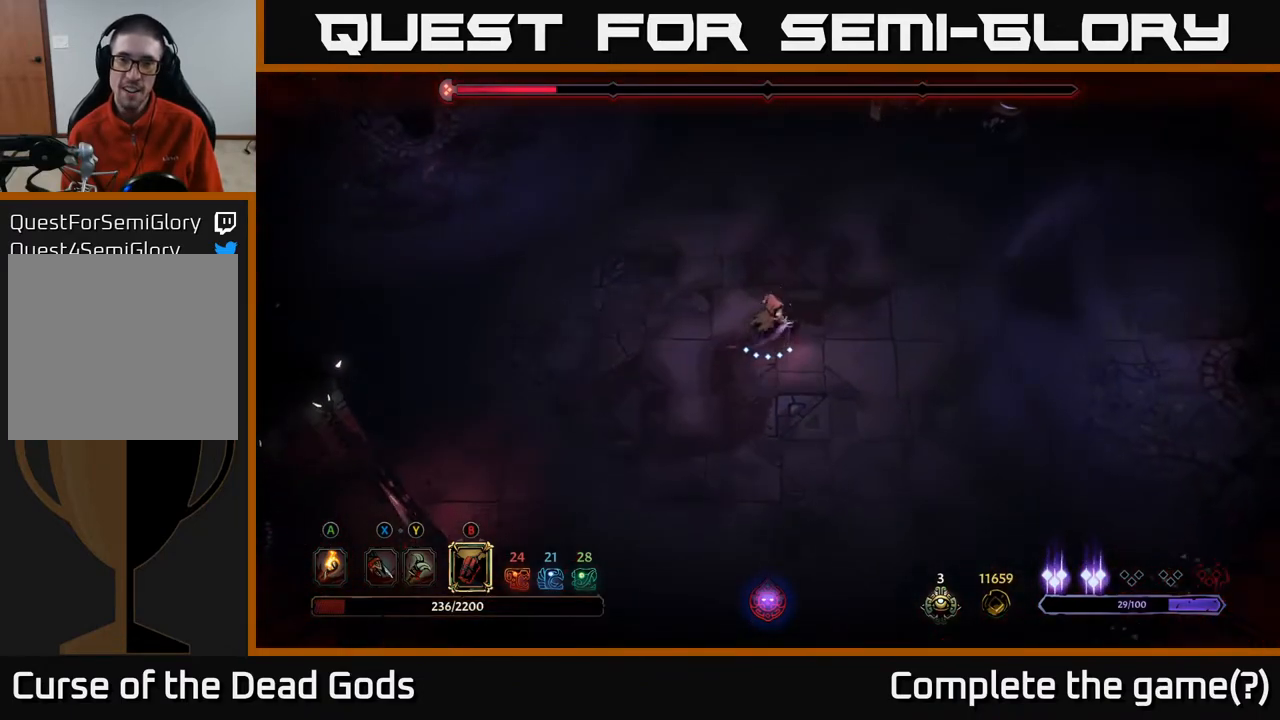
{"buttons": [], "left_stick": "left", "right_stick": "center", "events": [[33, "left_stick", "up-left"], [467, "left_stick", "left"]]}
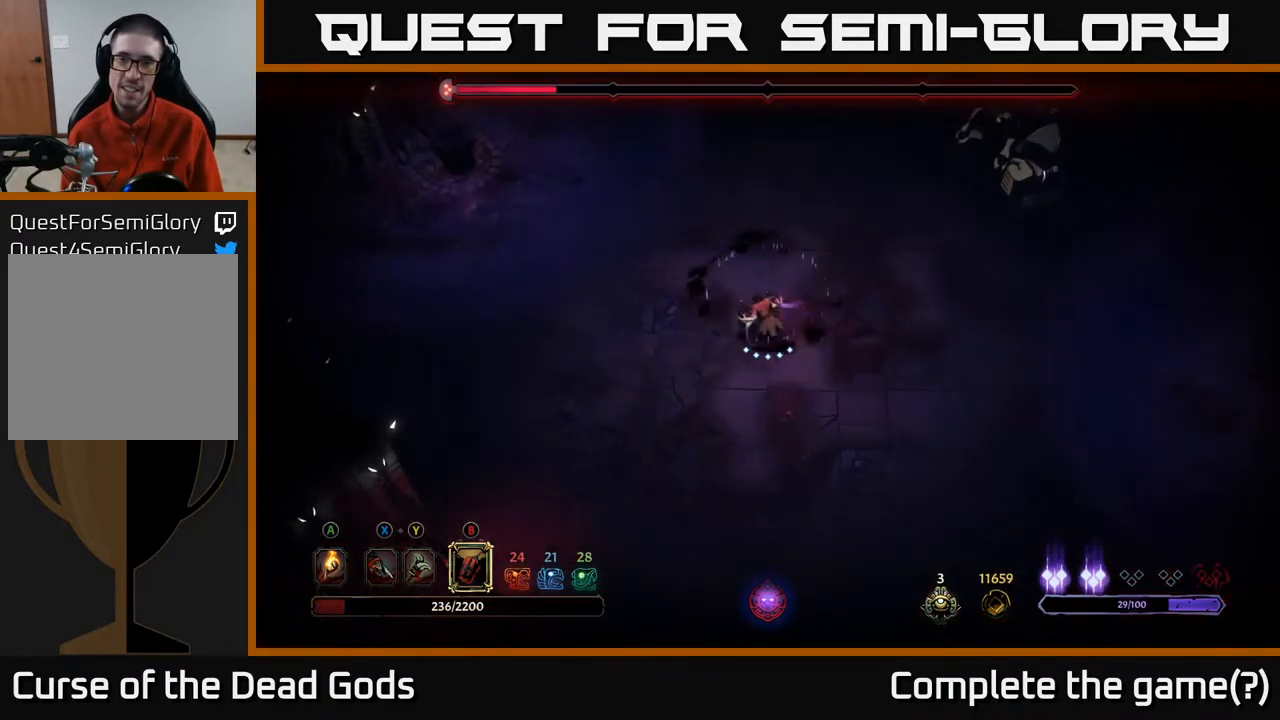
{"buttons": ["R2"], "left_stick": "left", "right_stick": "center", "events": [[167, "left_stick", "down-left"], [333, "left_stick", "left"], [367, "R2", "down"]]}
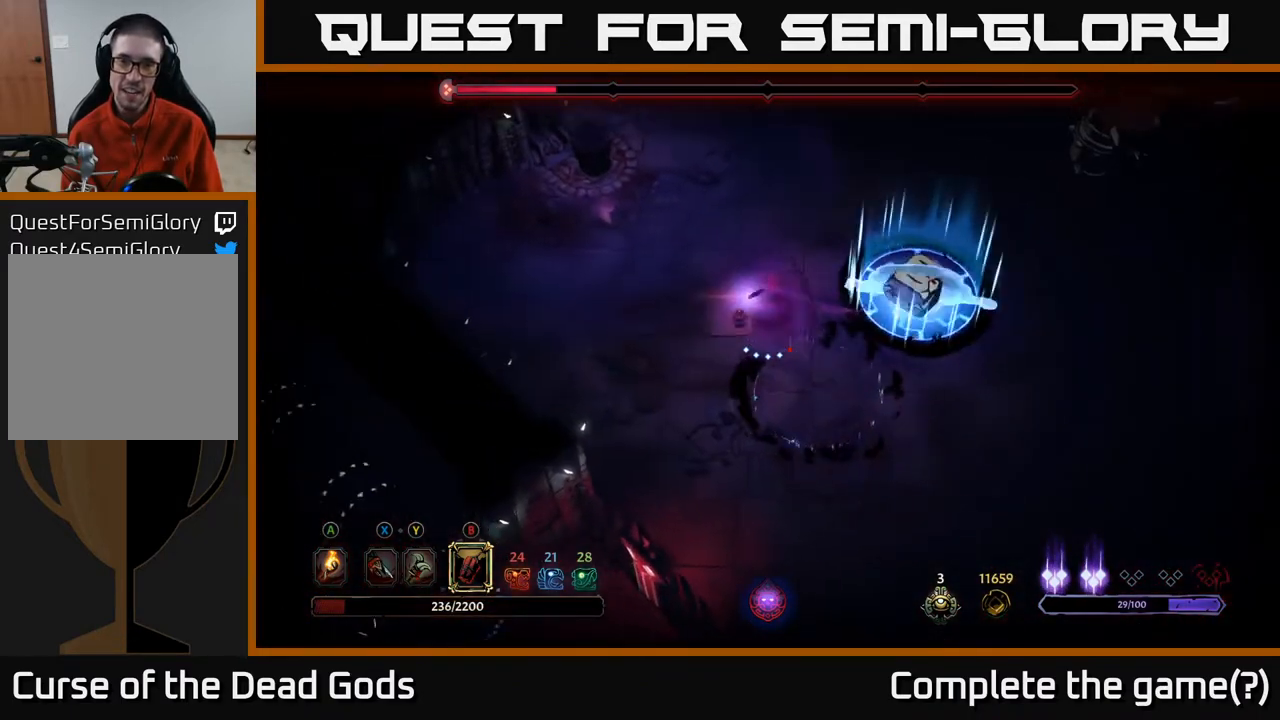
{"buttons": [], "left_stick": "up-right", "right_stick": "center", "events": [[17, "R2", "up"], [133, "left_stick", "center"], [200, "left_stick", "up"], [383, "left_stick", "up-right"]]}
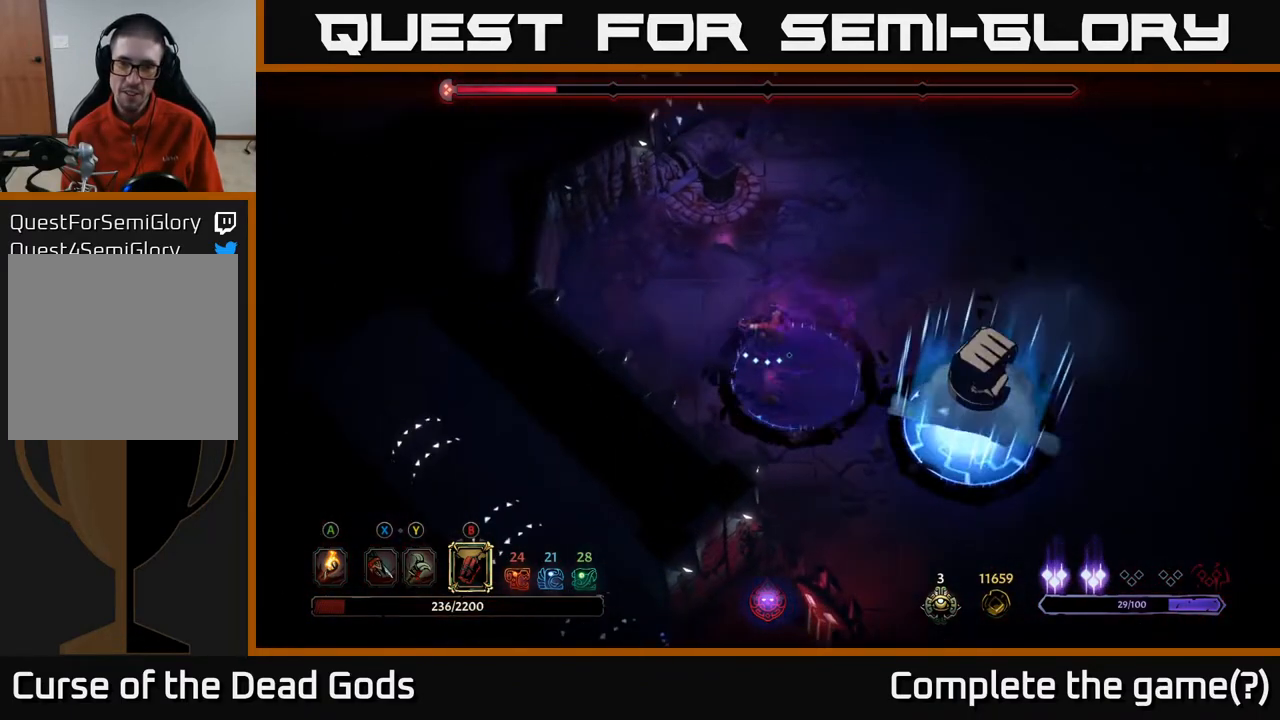
{"buttons": [], "left_stick": "up-right", "right_stick": "center", "events": [[67, "R2", "down"], [250, "R2", "up"]]}
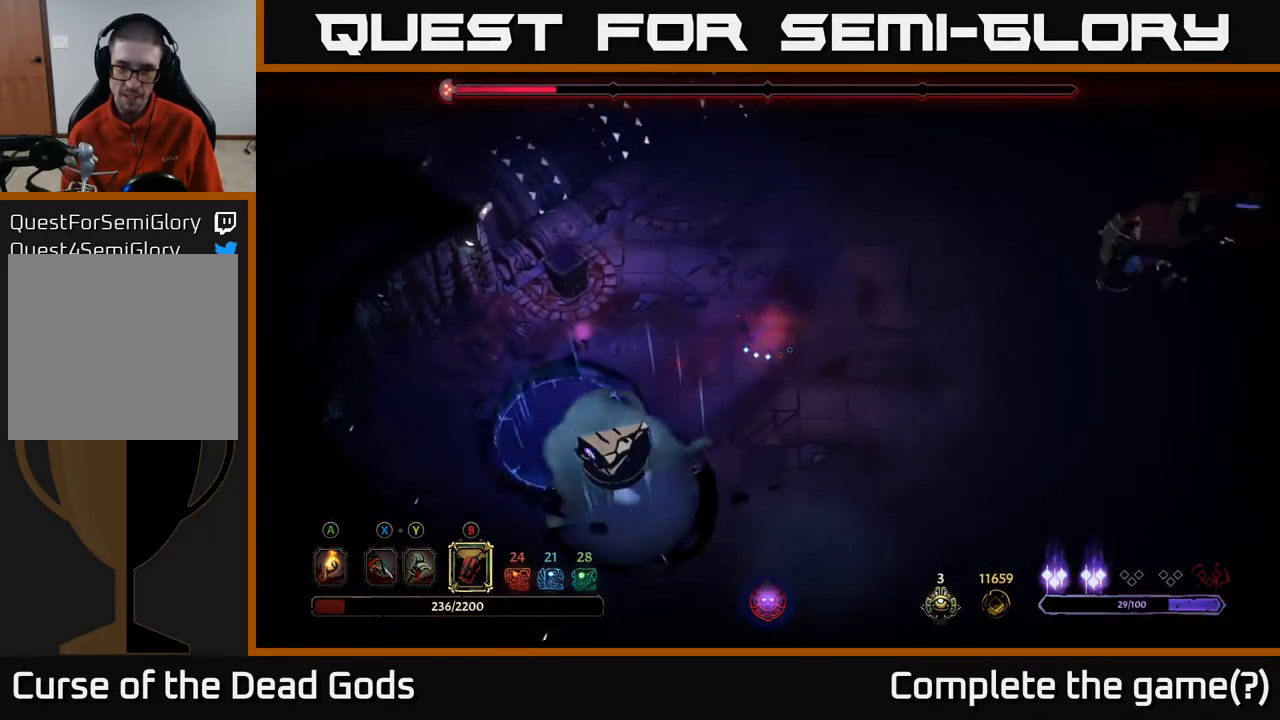
{"buttons": [], "left_stick": "right", "right_stick": "center", "events": [[17, "left_stick", "right"]]}
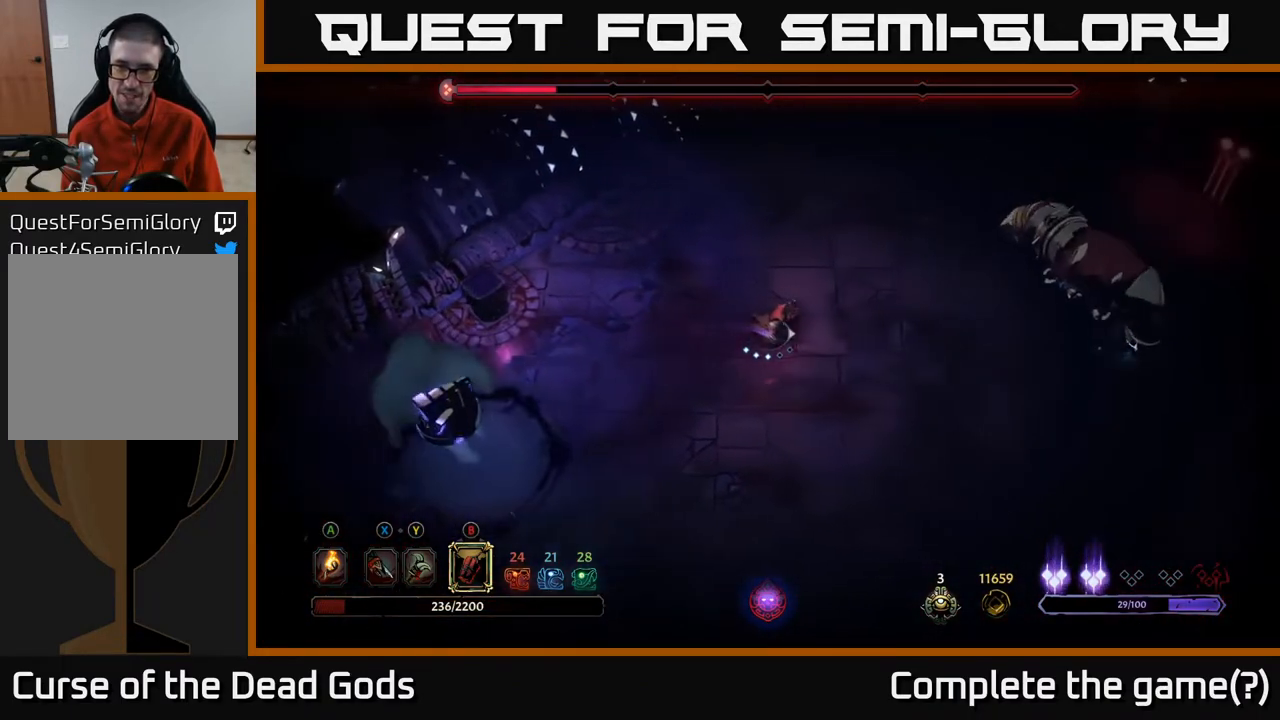
{"buttons": [], "left_stick": "right", "right_stick": "center", "events": []}
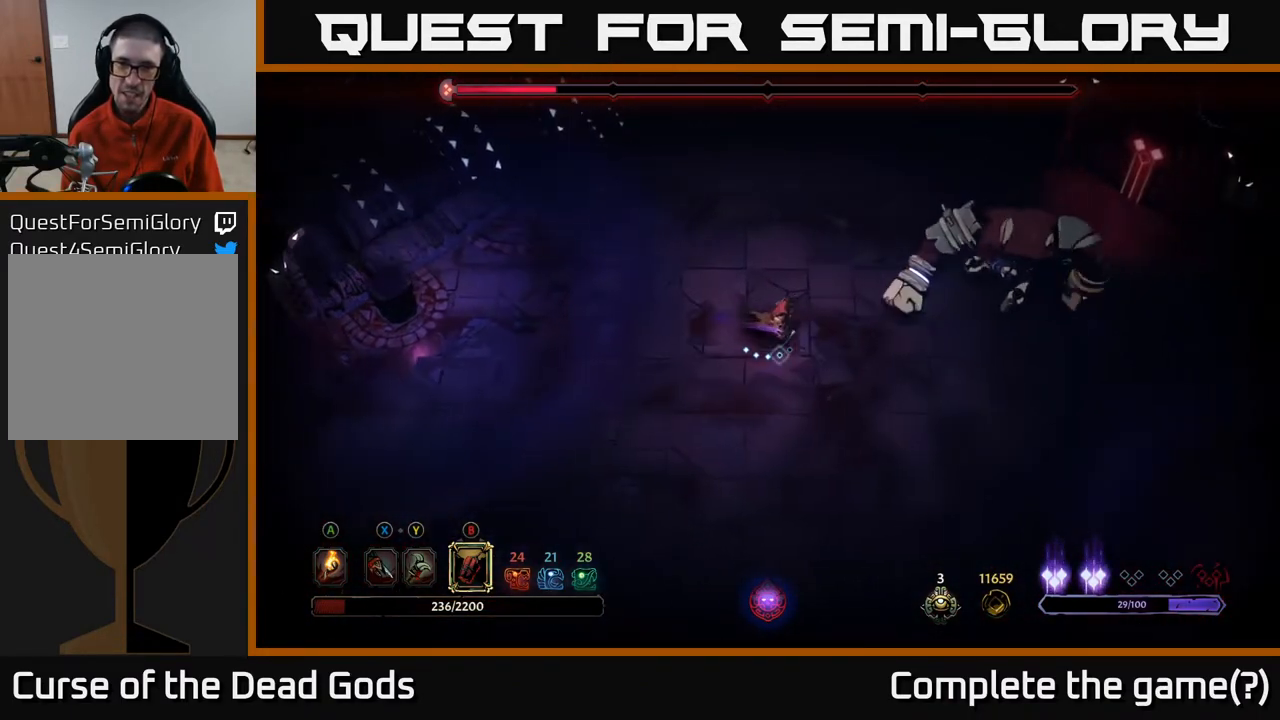
{"buttons": ["Y"], "left_stick": "right", "right_stick": "center", "events": [[67, "Y", "down"]]}
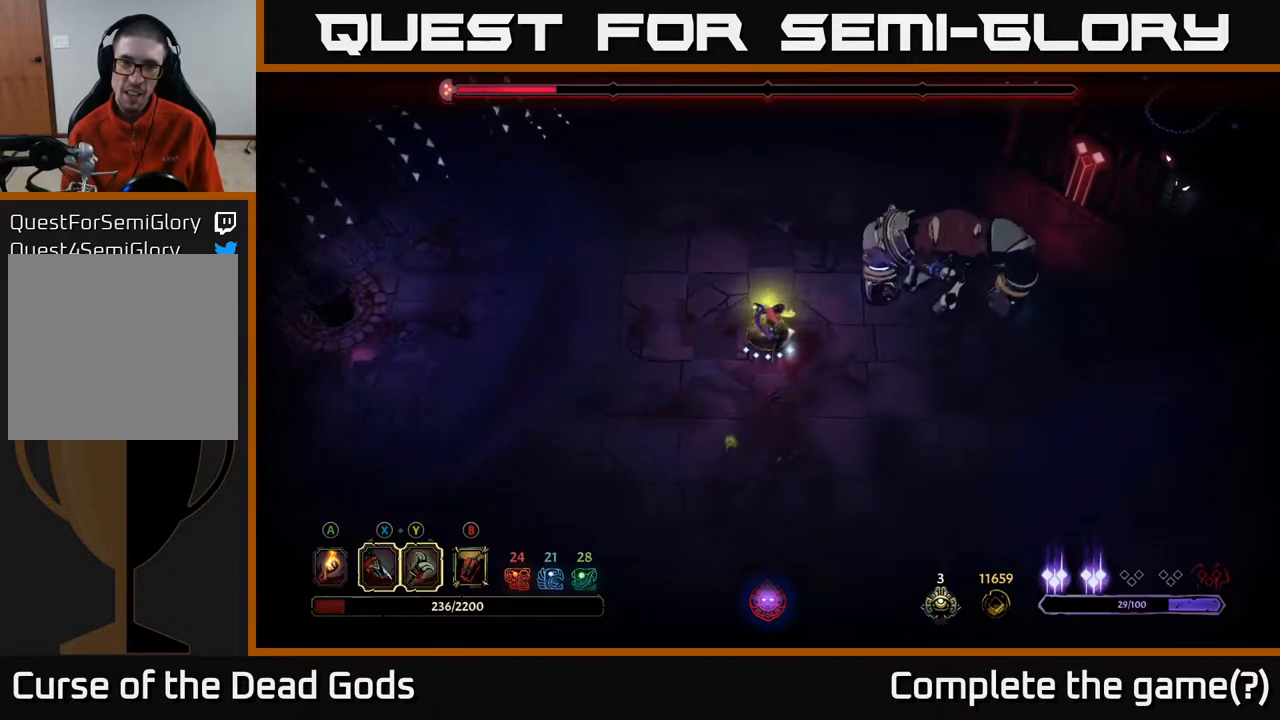
{"buttons": [], "left_stick": "center", "right_stick": "center", "events": [[133, "Y", "up"], [400, "left_stick", "center"]]}
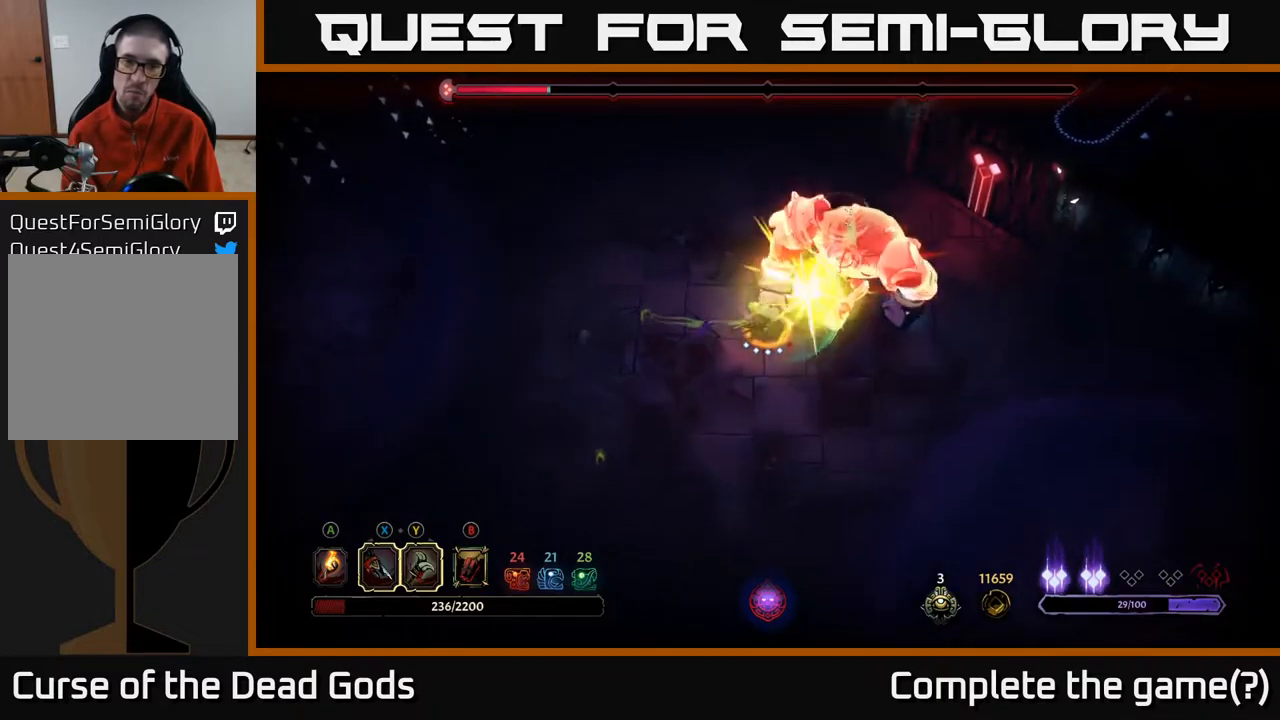
{"buttons": [], "left_stick": "center", "right_stick": "center", "events": []}
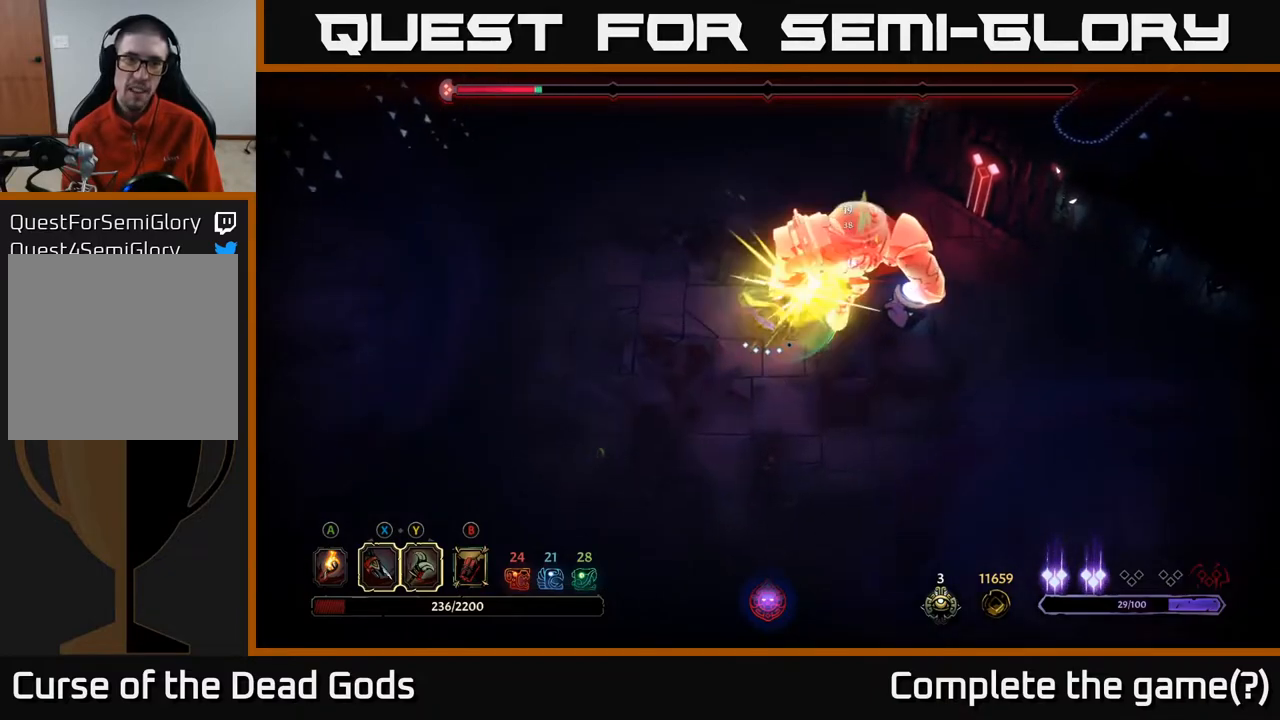
{"buttons": [], "left_stick": "left", "right_stick": "center", "events": [[67, "left_stick", "down-left"], [250, "left_stick", "left"]]}
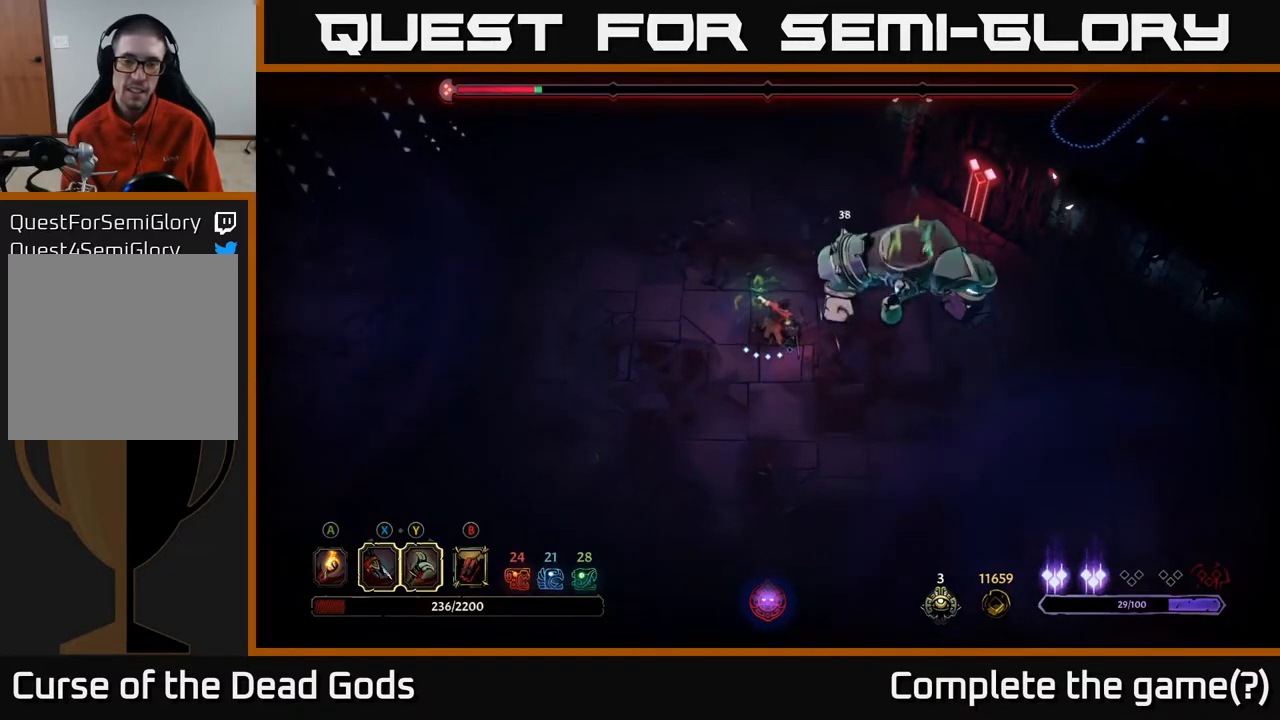
{"buttons": [], "left_stick": "down-left", "right_stick": "center", "events": [[150, "left_stick", "down-left"]]}
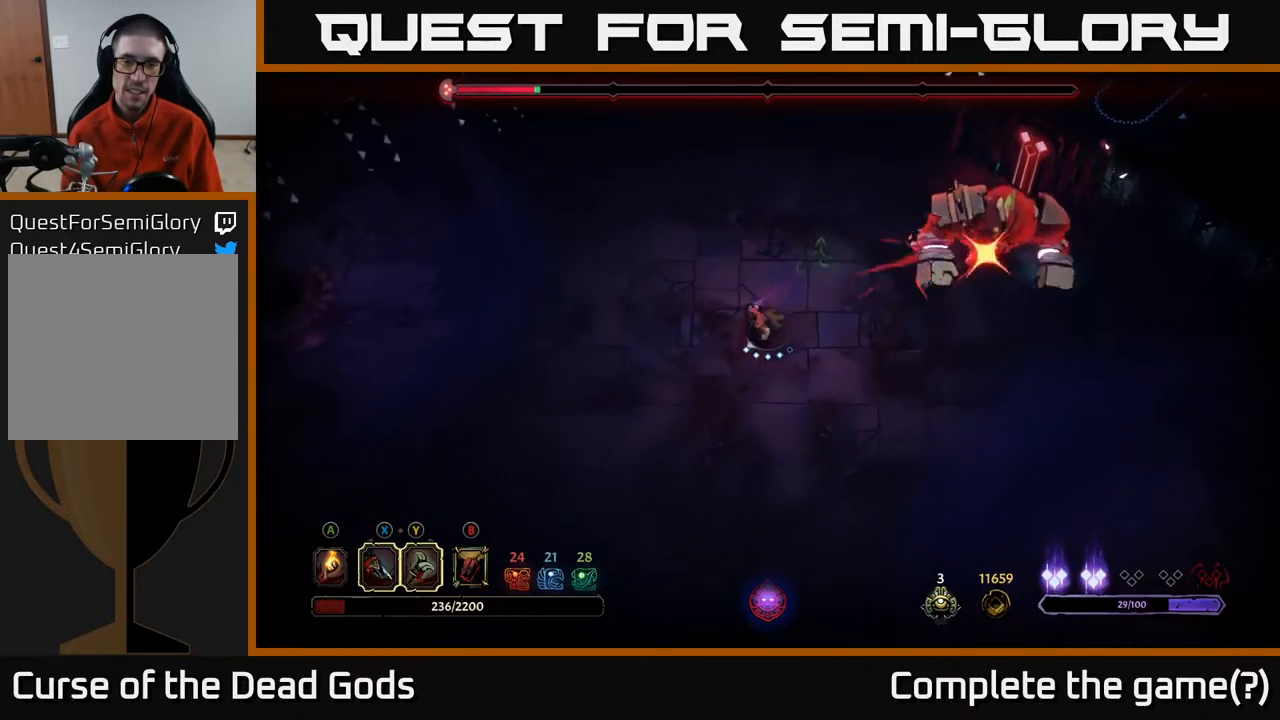
{"buttons": [], "left_stick": "down", "right_stick": "center", "events": [[117, "left_stick", "down"], [250, "R2", "down"], [383, "R2", "up"]]}
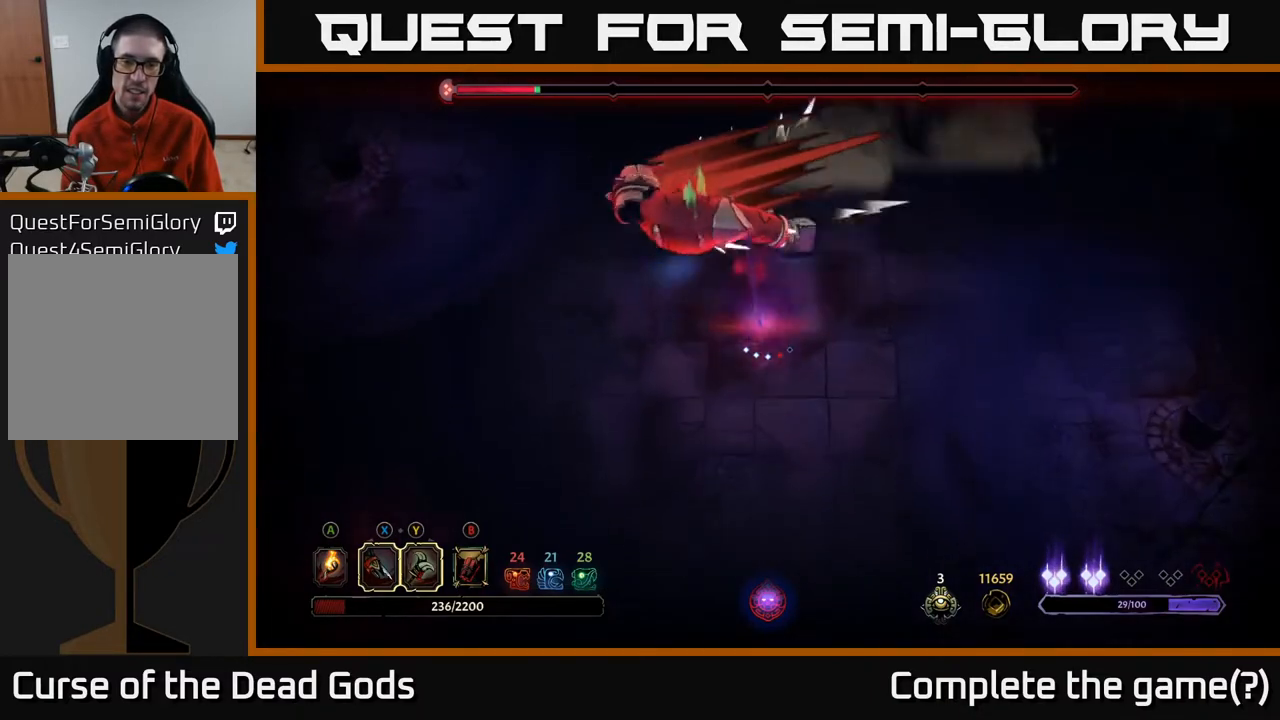
{"buttons": [], "left_stick": "left", "right_stick": "center", "events": [[17, "left_stick", "center"], [83, "left_stick", "left"]]}
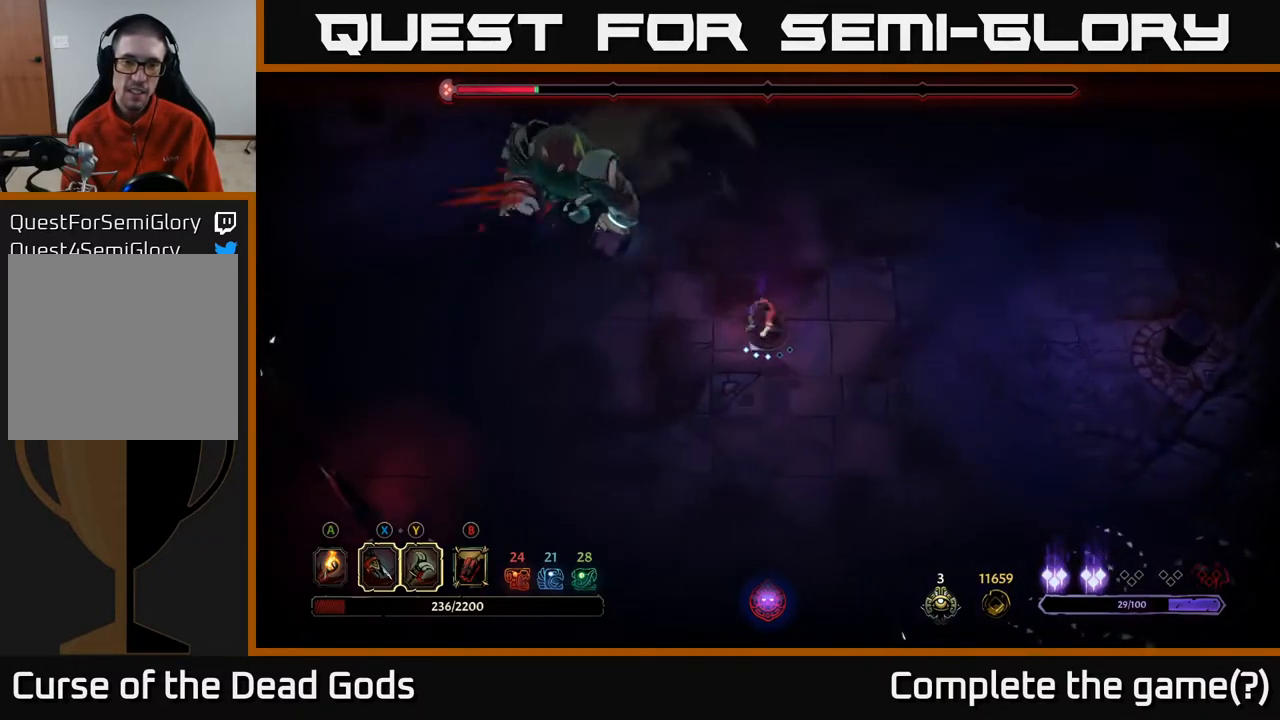
{"buttons": [], "left_stick": "down-left", "right_stick": "center", "events": [[250, "left_stick", "down-left"]]}
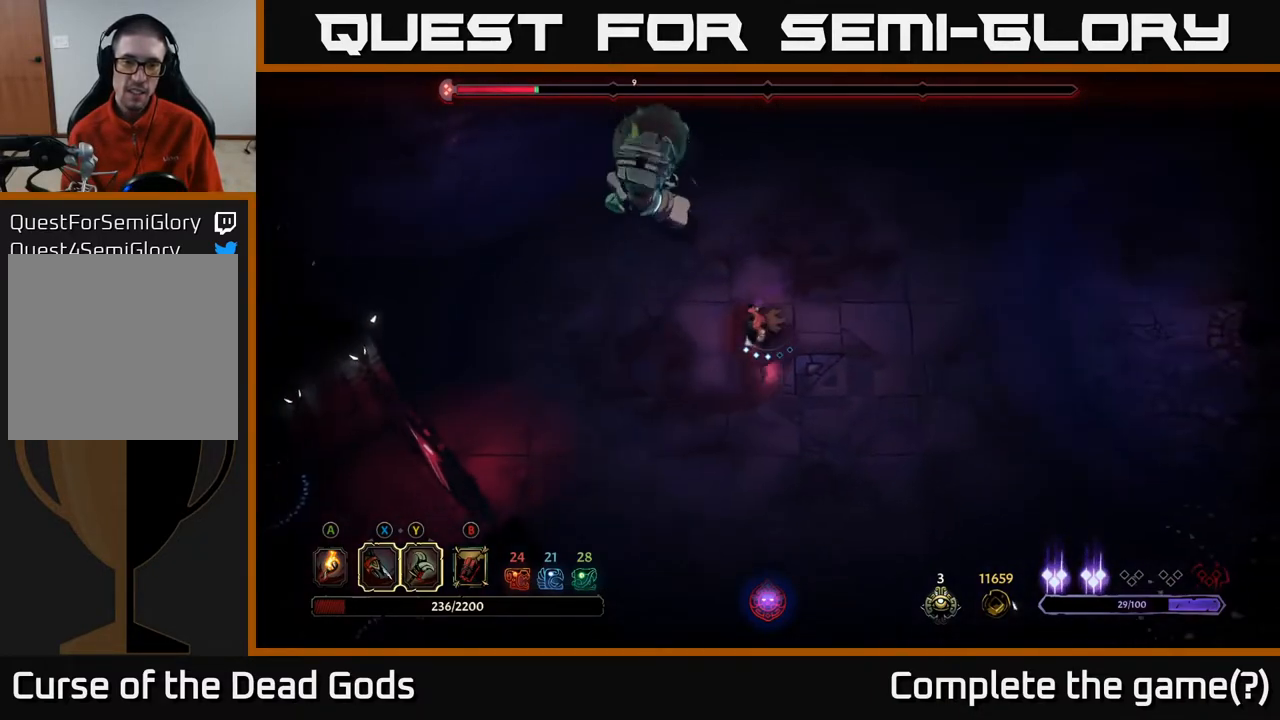
{"buttons": [], "left_stick": "left", "right_stick": "center", "events": [[67, "left_stick", "left"]]}
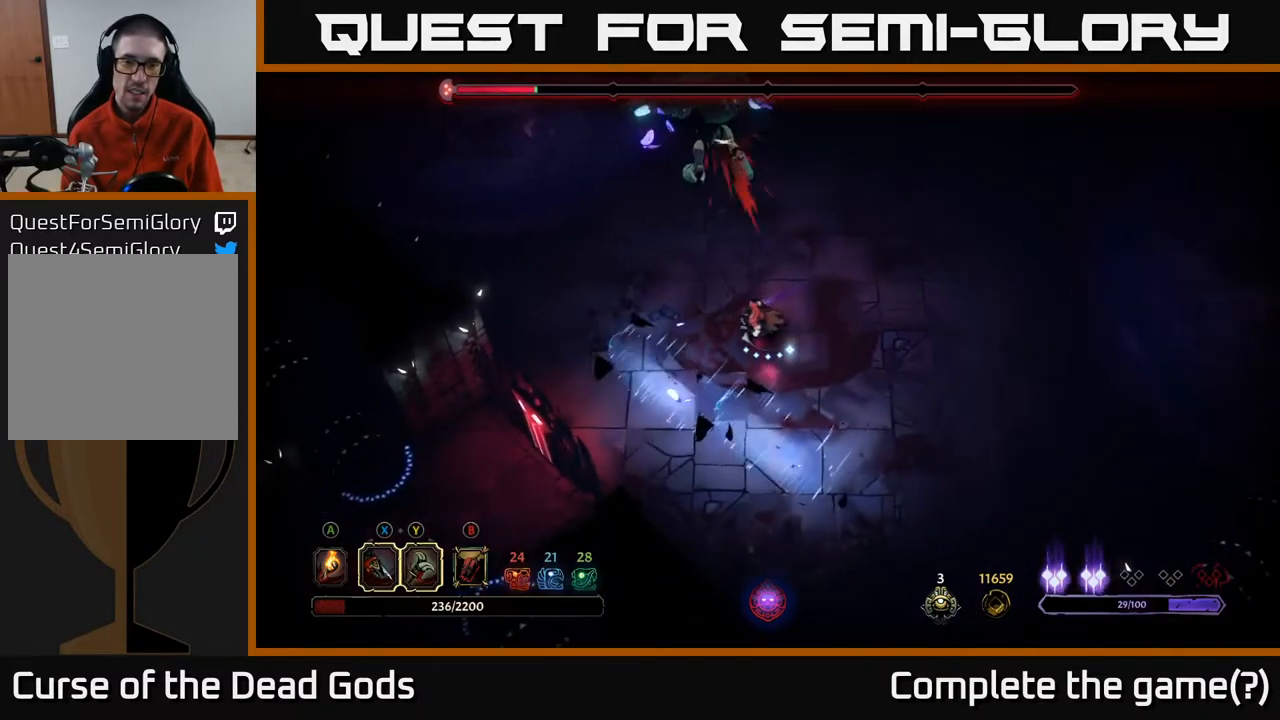
{"buttons": [], "left_stick": "up-left", "right_stick": "center", "events": [[100, "R2", "down"], [133, "left_stick", "up-left"], [317, "R2", "up"]]}
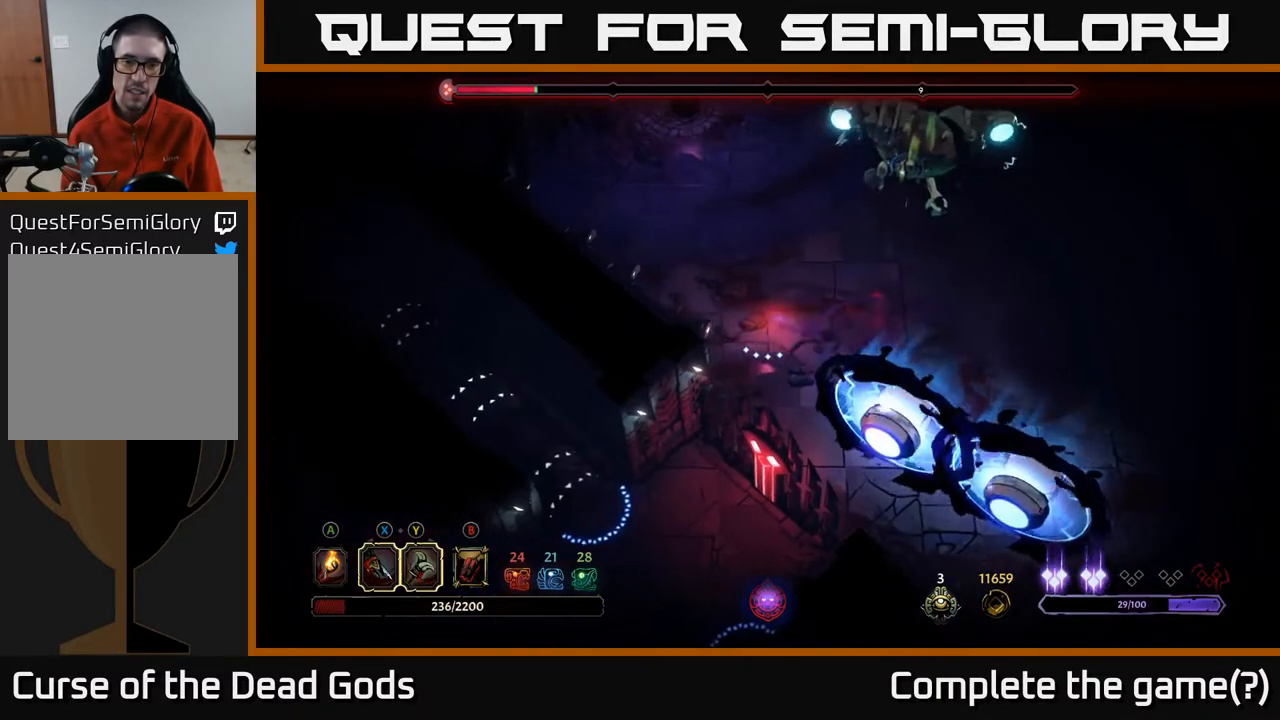
{"buttons": [], "left_stick": "up-right", "right_stick": "center", "events": [[50, "left_stick", "up-right"]]}
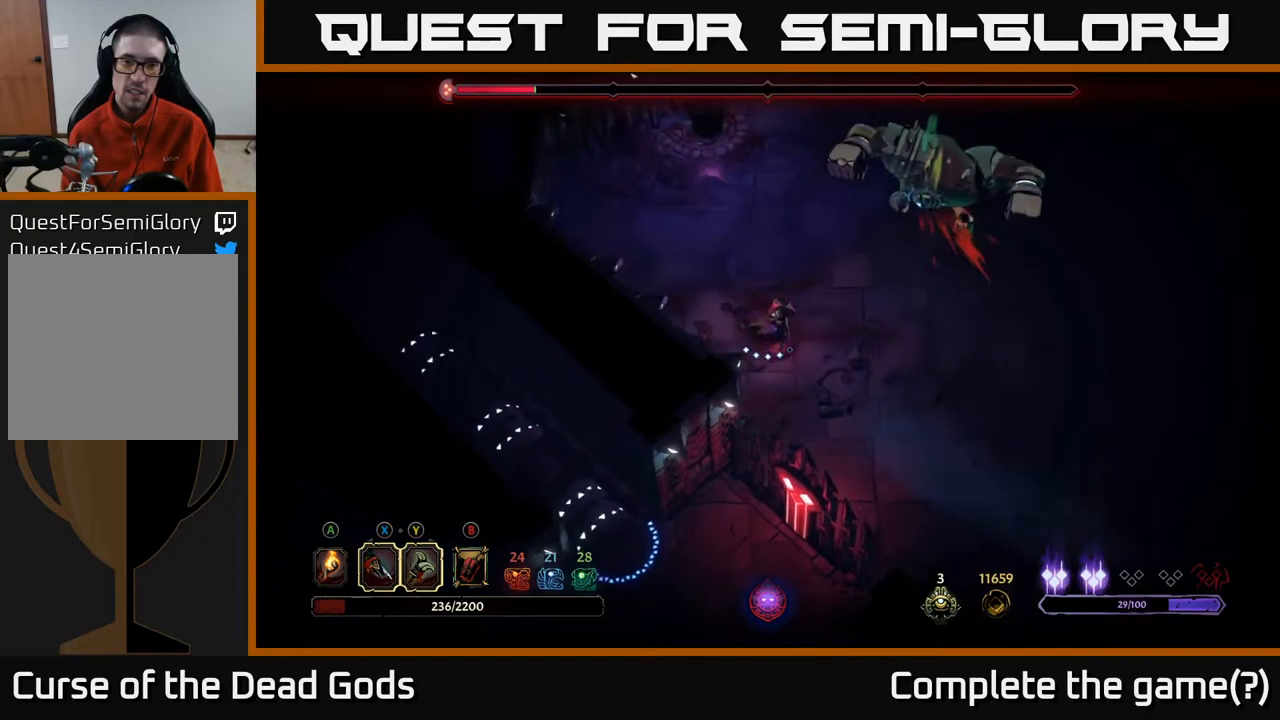
{"buttons": ["Y"], "left_stick": "up-right", "right_stick": "center", "events": [[250, "Y", "down"]]}